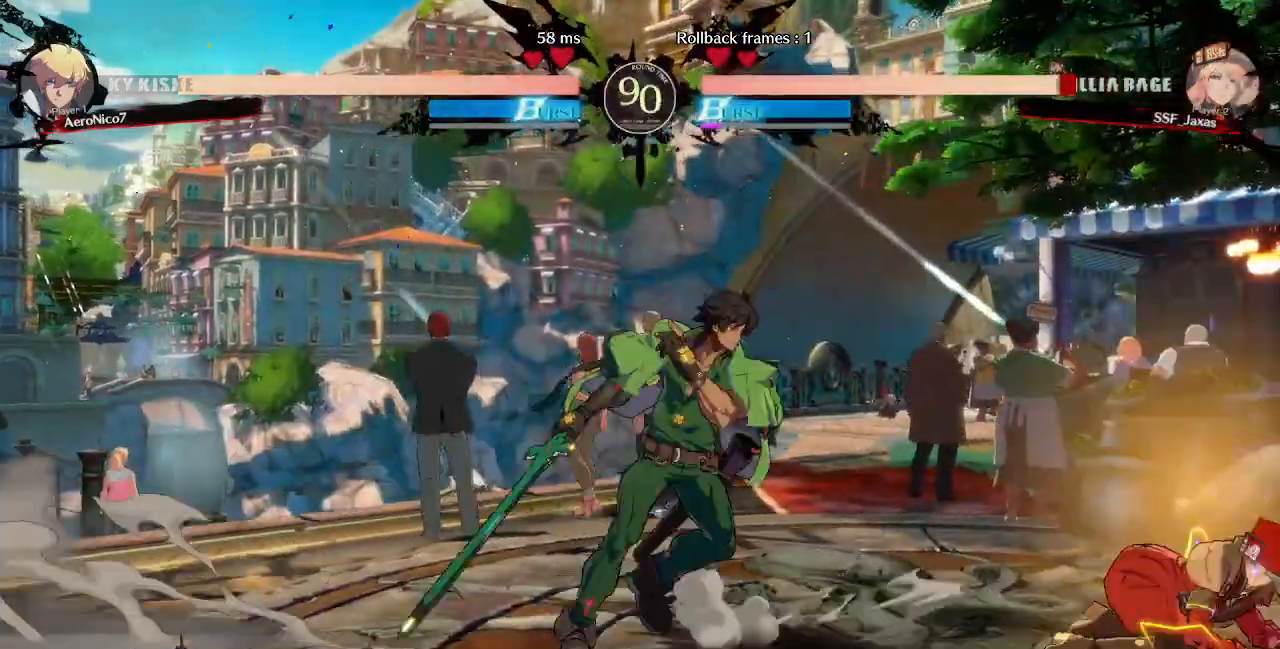
Gameplay with a controller (arcade stick); each line is a JSON object with the inputs held at the frame after it (dt_ms = milliseconds from this image to that frame). "events" lists button and stick changes between this image and that frame as [ms after this image, input, new state], when the widget could be followed in between. Not read: L3 R3 SELECT START.
{"dt_ms": 480, "buttons": ["SQUARE", "TRIANGLE", "DPAD_DOWN", "DPAD_RIGHT"], "events": [[240, "SQUARE", "down"], [240, "TRIANGLE", "down"]]}
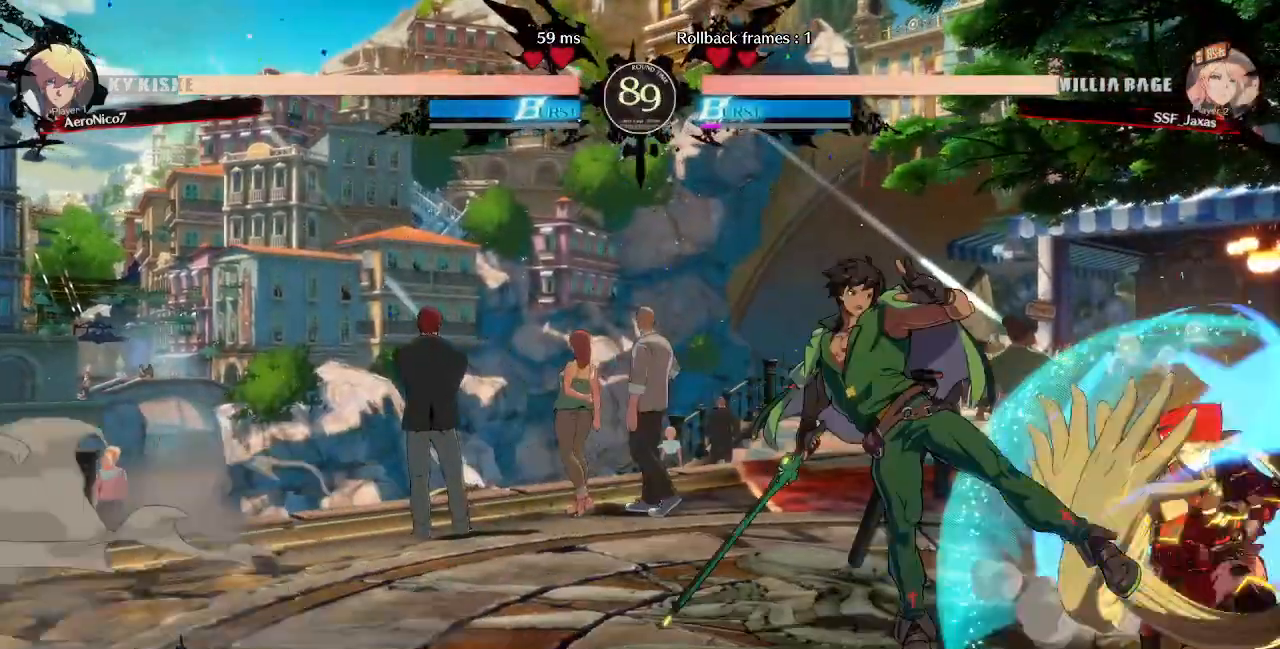
{"dt_ms": 520, "buttons": ["DPAD_RIGHT"], "events": [[160, "SQUARE", "up"], [160, "TRIANGLE", "up"], [200, "DPAD_DOWN", "up"], [200, "DPAD_UP", "down"], [320, "DPAD_UP", "up"]]}
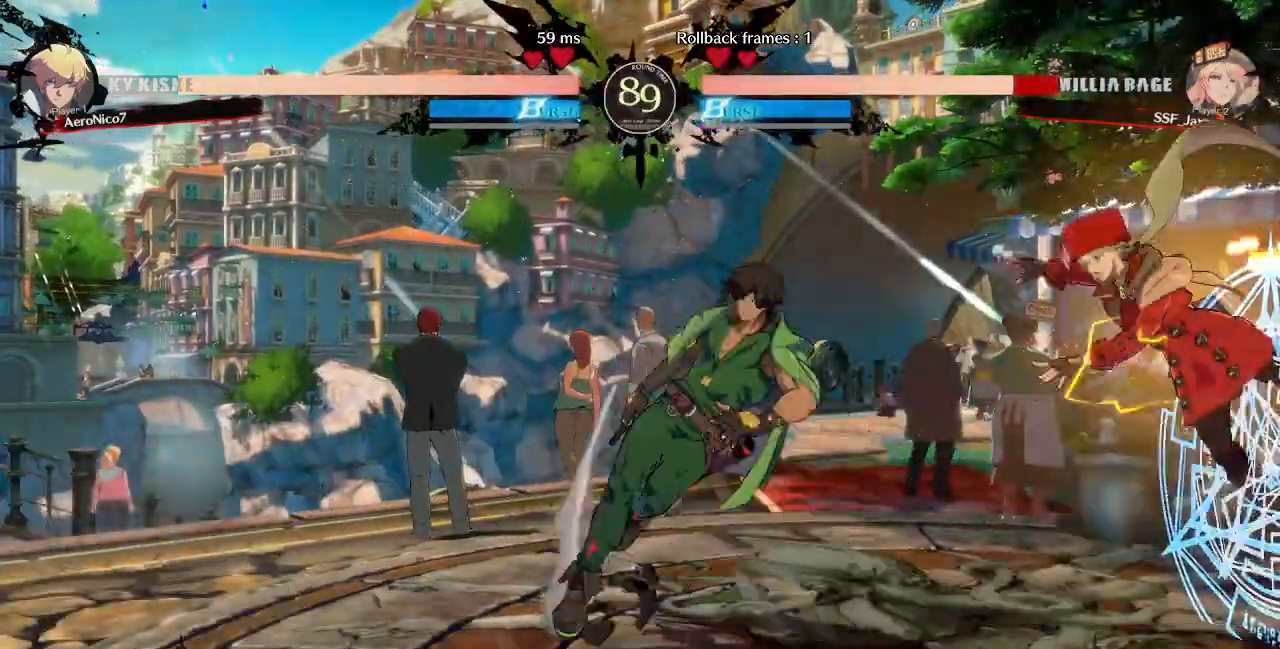
{"dt_ms": 480, "buttons": ["DPAD_RIGHT"], "events": [[160, "DPAD_DOWN", "down"], [240, "SQUARE", "down"], [240, "TRIANGLE", "down"], [280, "DPAD_DOWN", "up"], [400, "SQUARE", "up"], [400, "TRIANGLE", "up"]]}
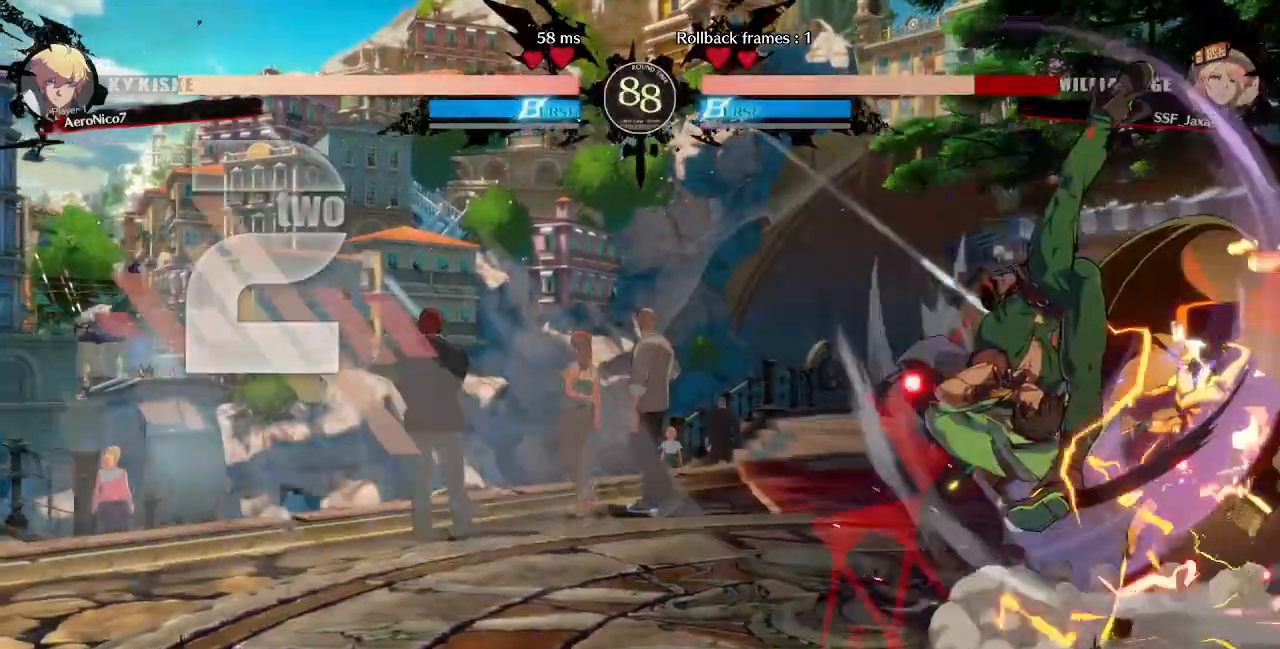
{"dt_ms": 520, "buttons": ["DPAD_DOWN", "DPAD_RIGHT"], "events": [[400, "DPAD_DOWN", "down"]]}
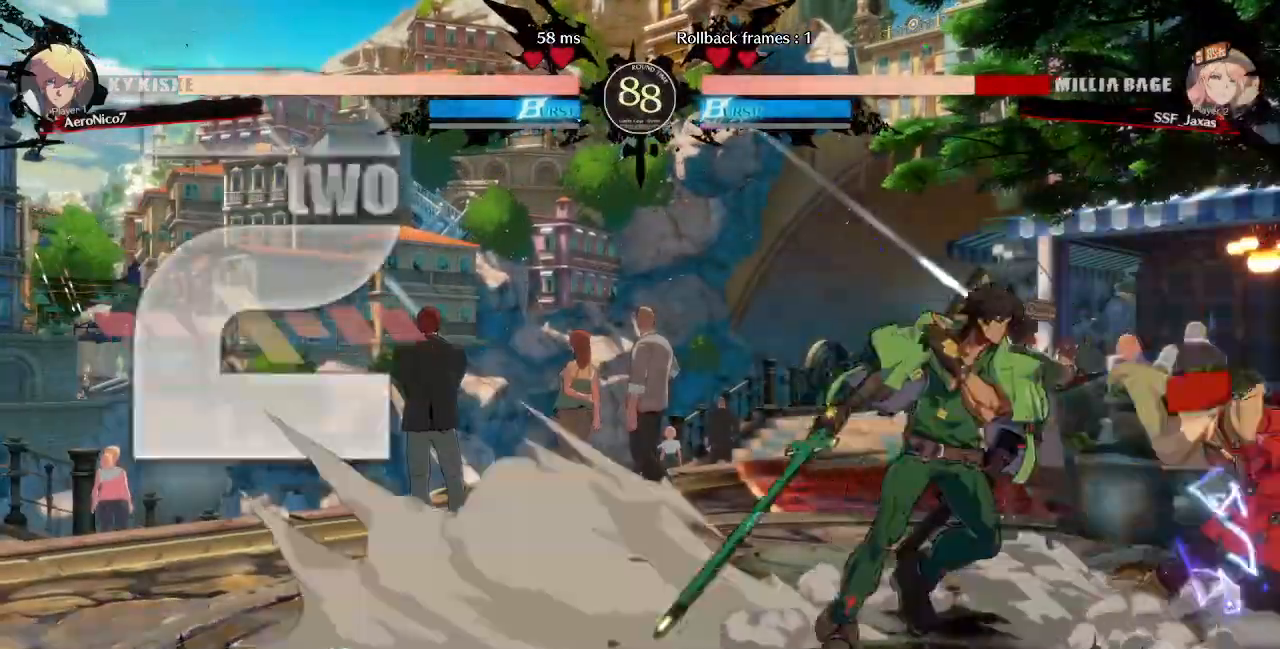
{"dt_ms": 480, "buttons": ["DPAD_RIGHT"], "events": [[280, "DPAD_DOWN", "up"], [320, "R2", "down"], [400, "R2", "up"]]}
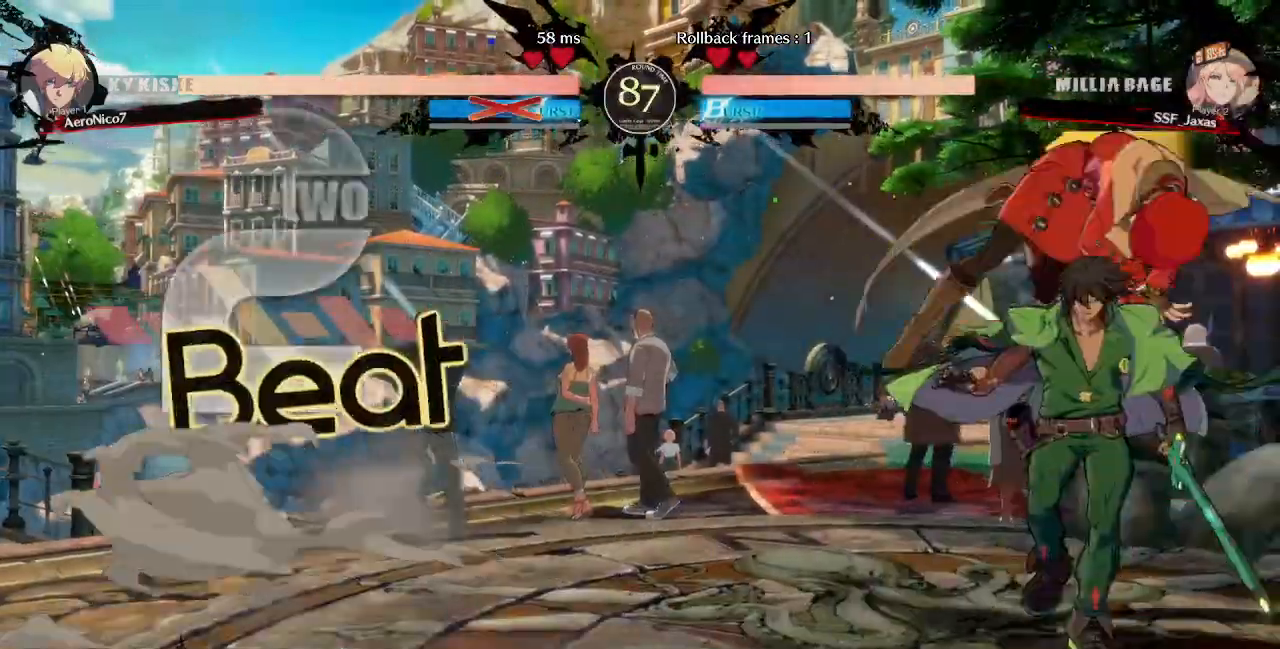
{"dt_ms": 520, "buttons": []}
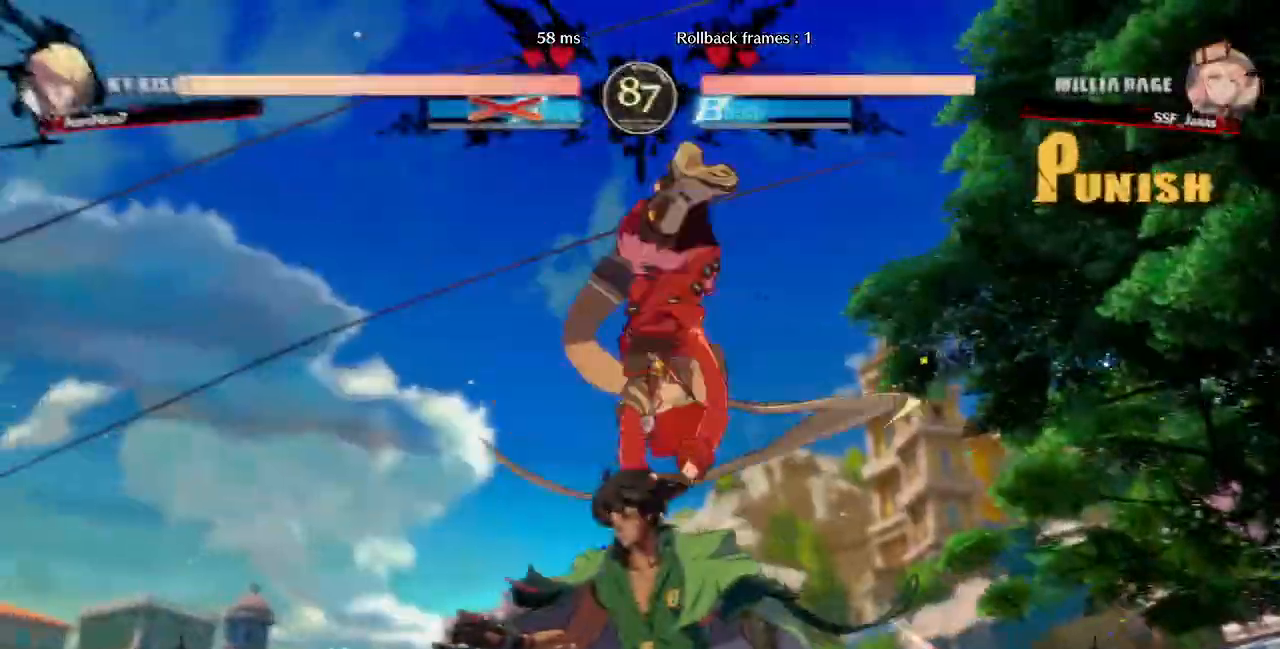
{"dt_ms": 1000, "buttons": ["DPAD_LEFT"]}
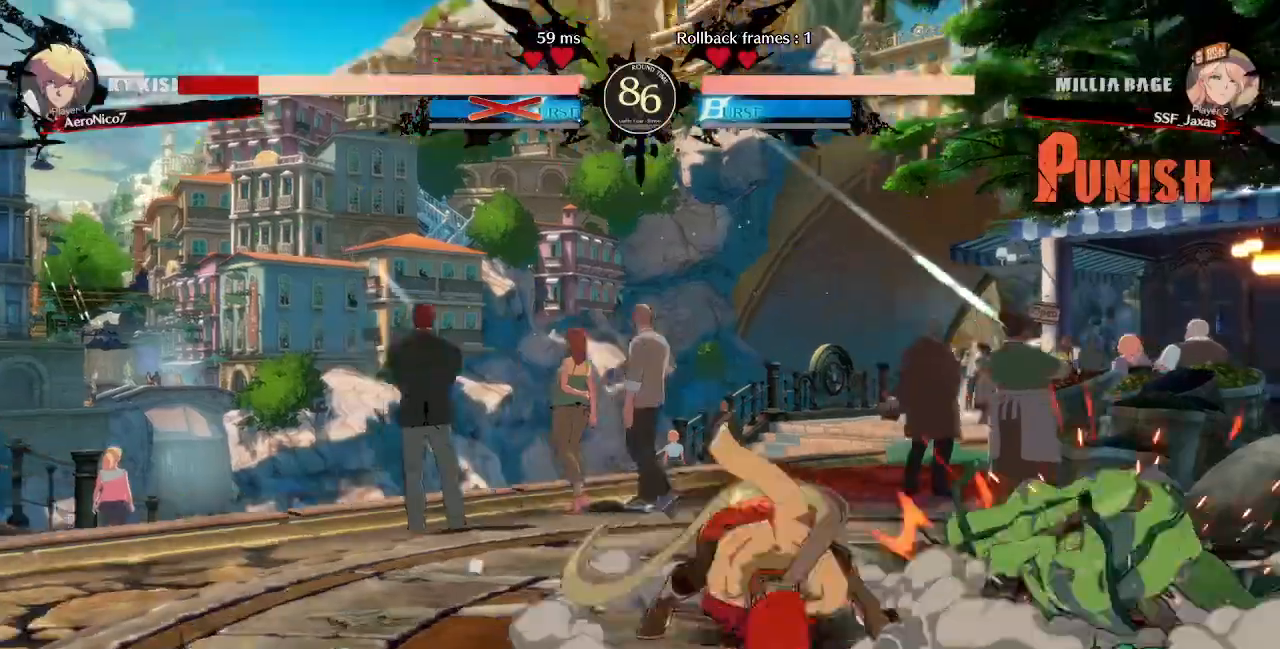
{"dt_ms": 480, "buttons": ["DPAD_LEFT"], "events": []}
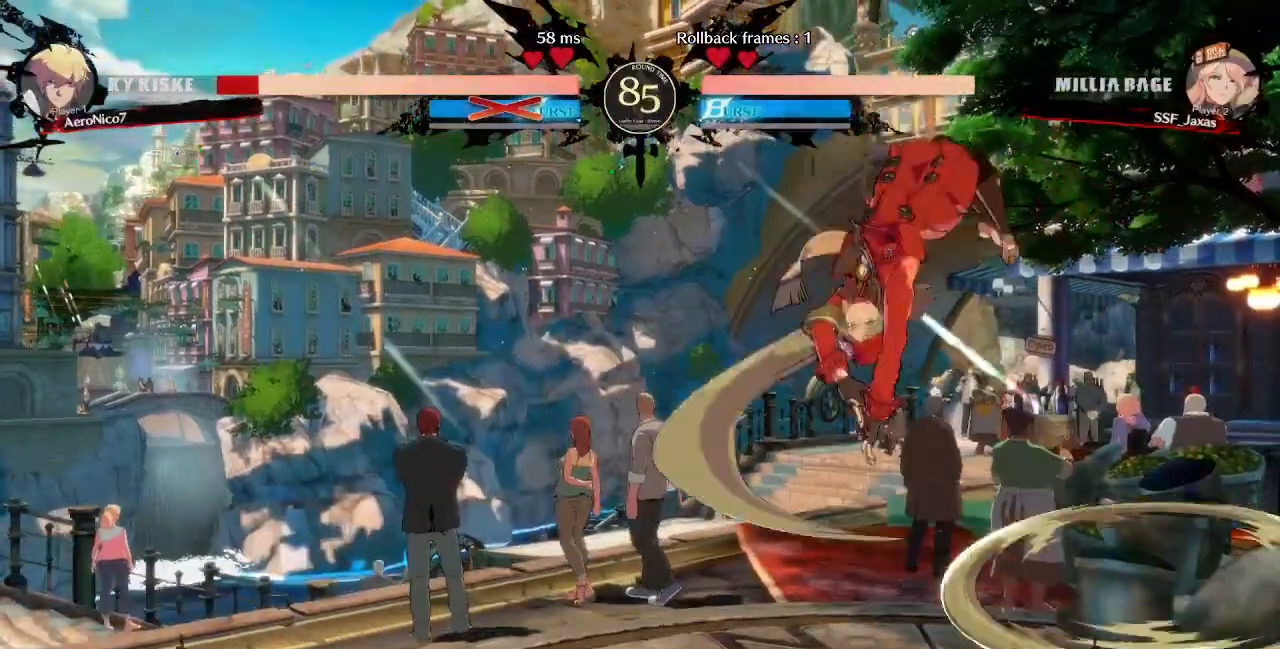
{"dt_ms": 520, "buttons": ["DPAD_DOWN", "DPAD_LEFT"]}
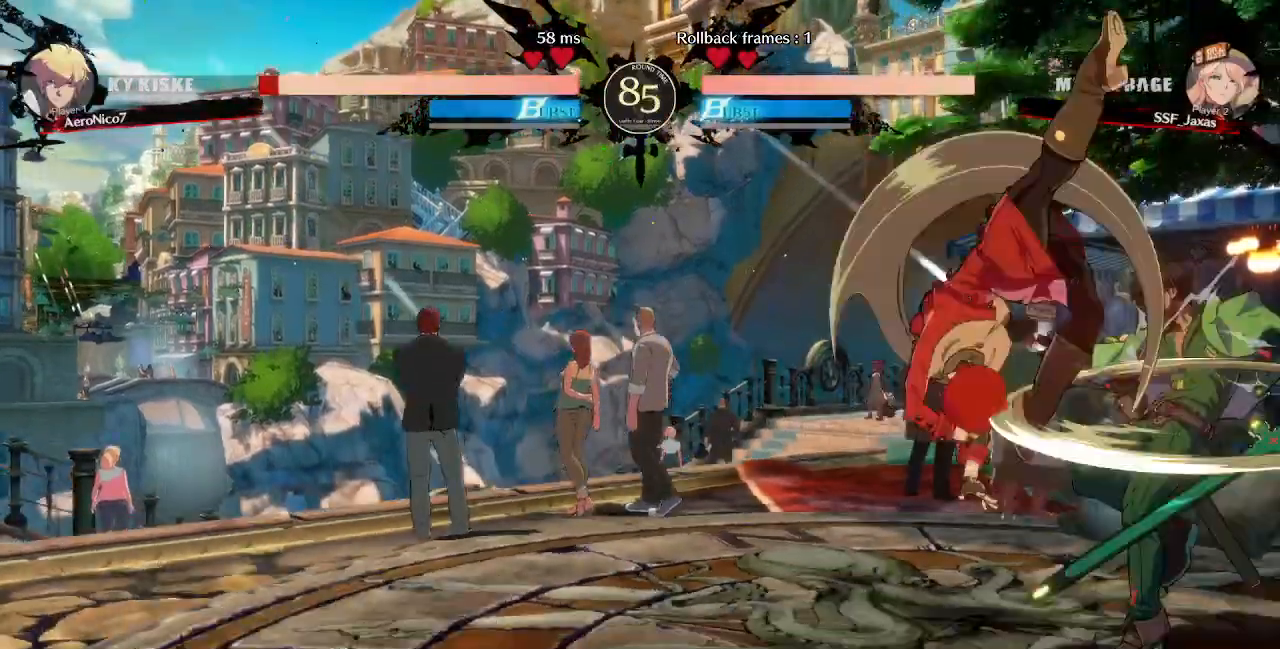
{"dt_ms": 480, "buttons": ["TRIANGLE"], "events": [[240, "DPAD_DOWN", "up"], [240, "DPAD_LEFT", "up"], [240, "DPAD_RIGHT", "down"], [480, "DPAD_RIGHT", "up"], [480, "TRIANGLE", "down"]]}
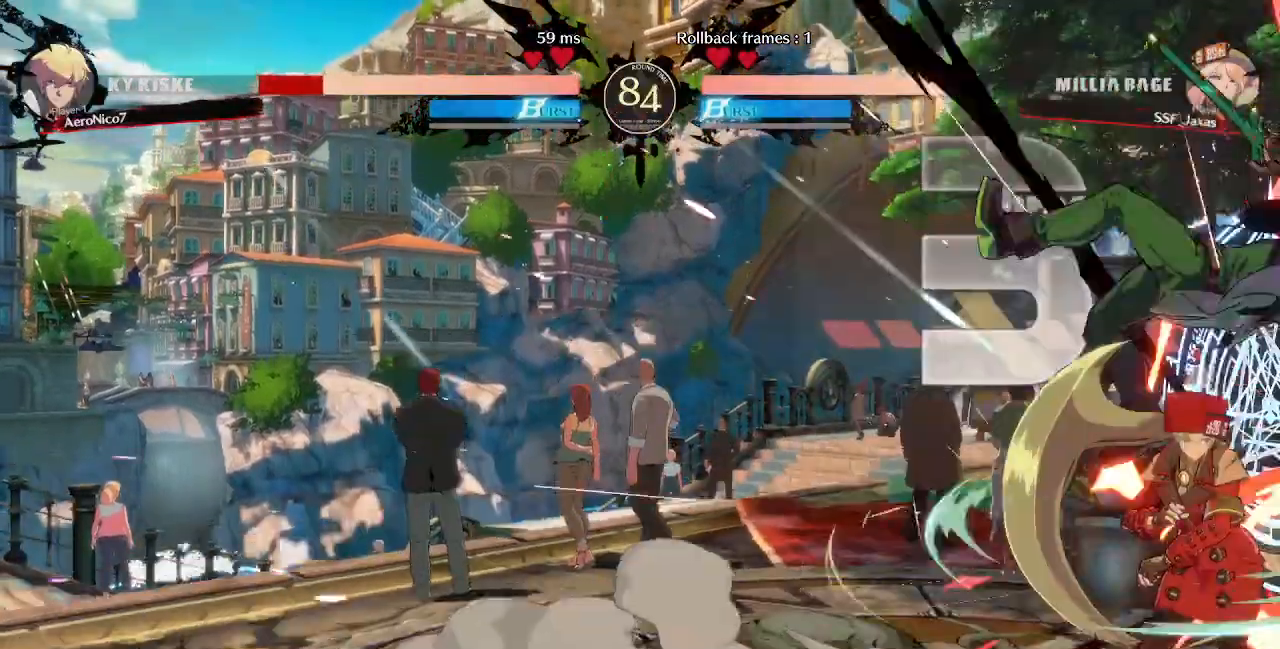
{"dt_ms": 520, "buttons": ["SQUARE", "TRIANGLE", "DPAD_LEFT"], "events": [[80, "TRIANGLE", "up"], [120, "DPAD_LEFT", "down"], [280, "DPAD_UP", "down"], [400, "DPAD_UP", "up"], [400, "SQUARE", "down"], [400, "TRIANGLE", "down"]]}
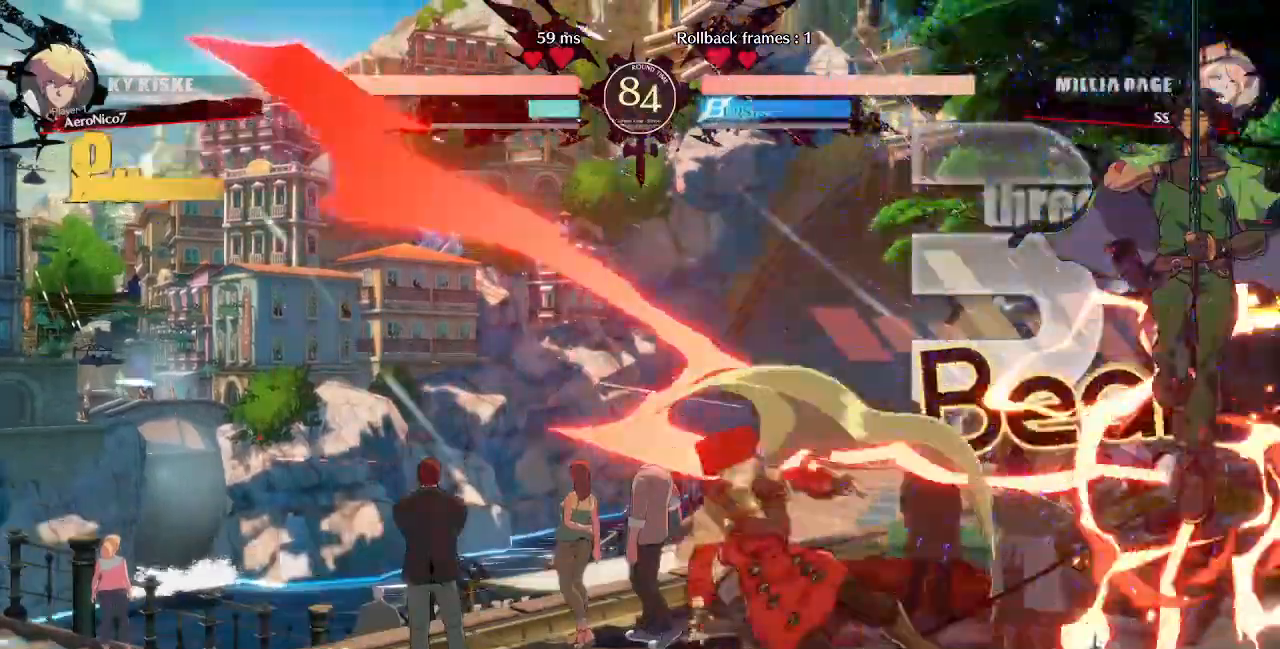
{"dt_ms": 480, "buttons": [], "events": [[80, "TRIANGLE", "up"], [120, "SQUARE", "up"], [480, "DPAD_LEFT", "up"]]}
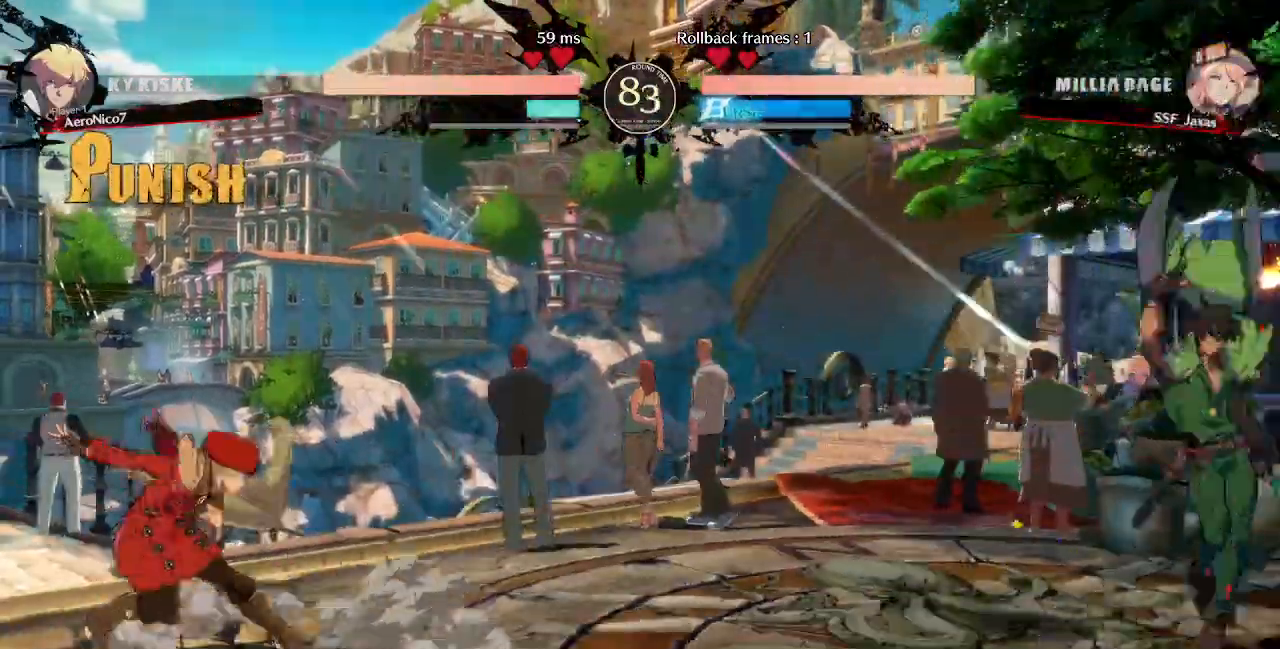
{"dt_ms": 520, "buttons": ["DPAD_UP", "DPAD_LEFT"], "events": [[160, "DPAD_RIGHT", "down"], [480, "DPAD_LEFT", "down"], [480, "DPAD_RIGHT", "up"], [480, "DPAD_UP", "down"]]}
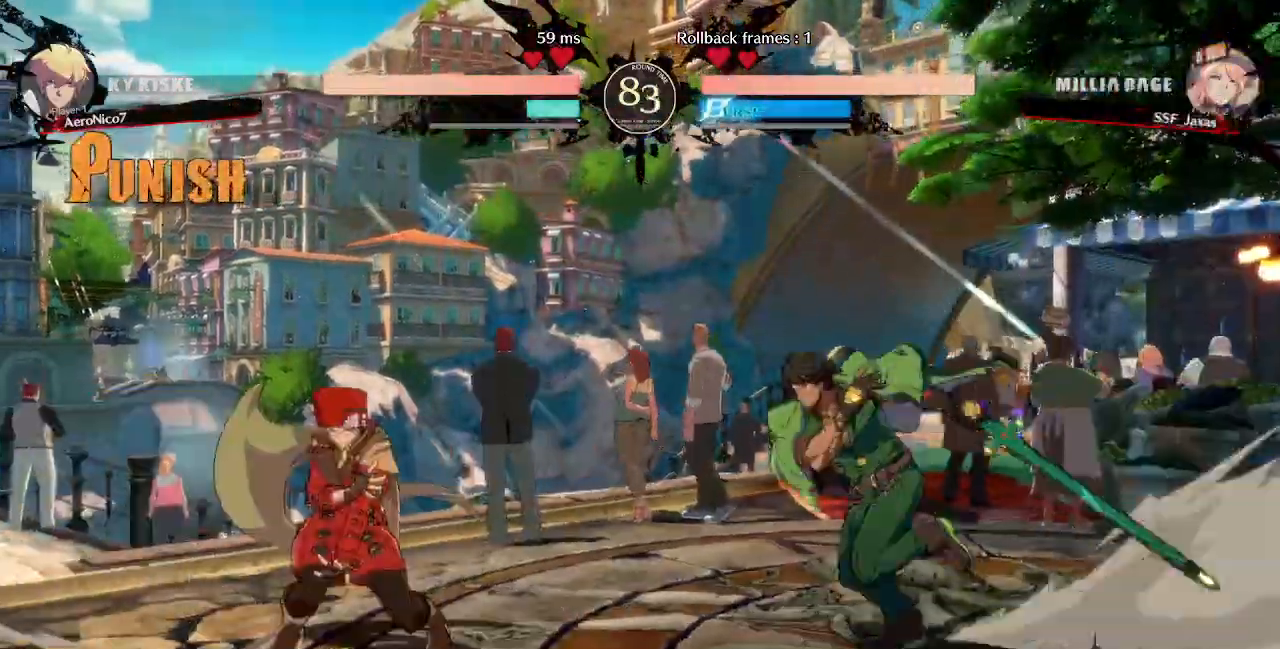
{"dt_ms": 480, "buttons": ["TRIANGLE", "DPAD_LEFT"]}
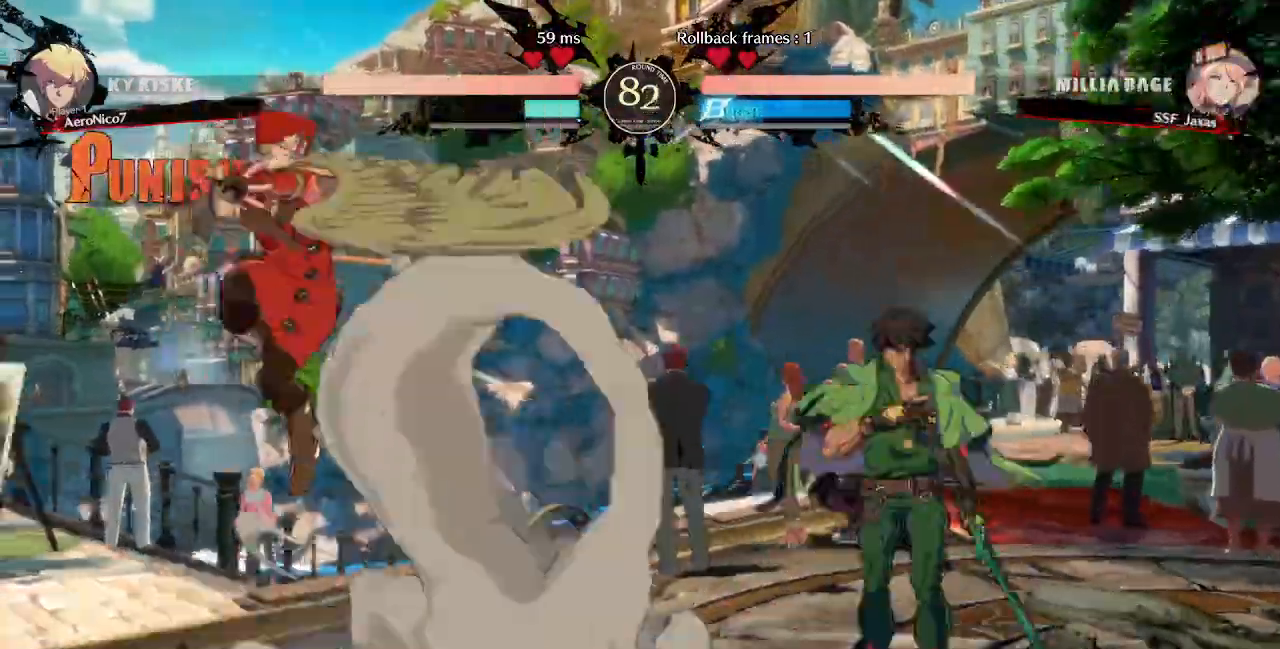
{"dt_ms": 1000, "buttons": ["L1"]}
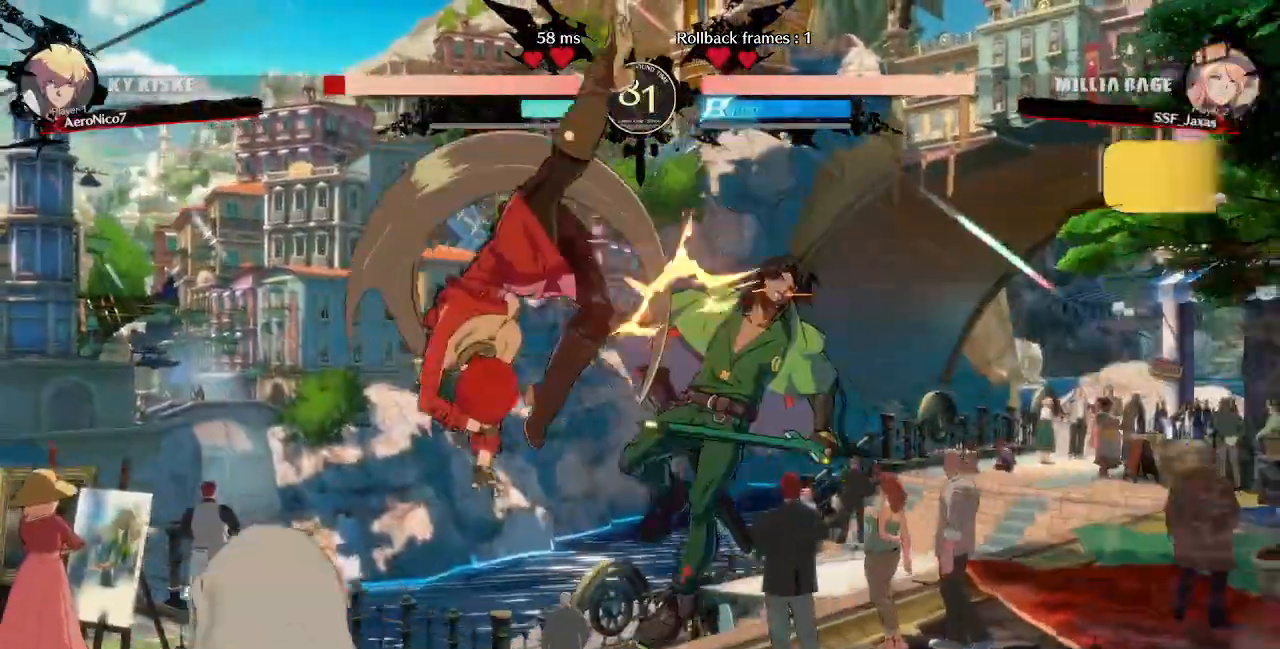
{"dt_ms": 1000, "buttons": ["DPAD_RIGHT"]}
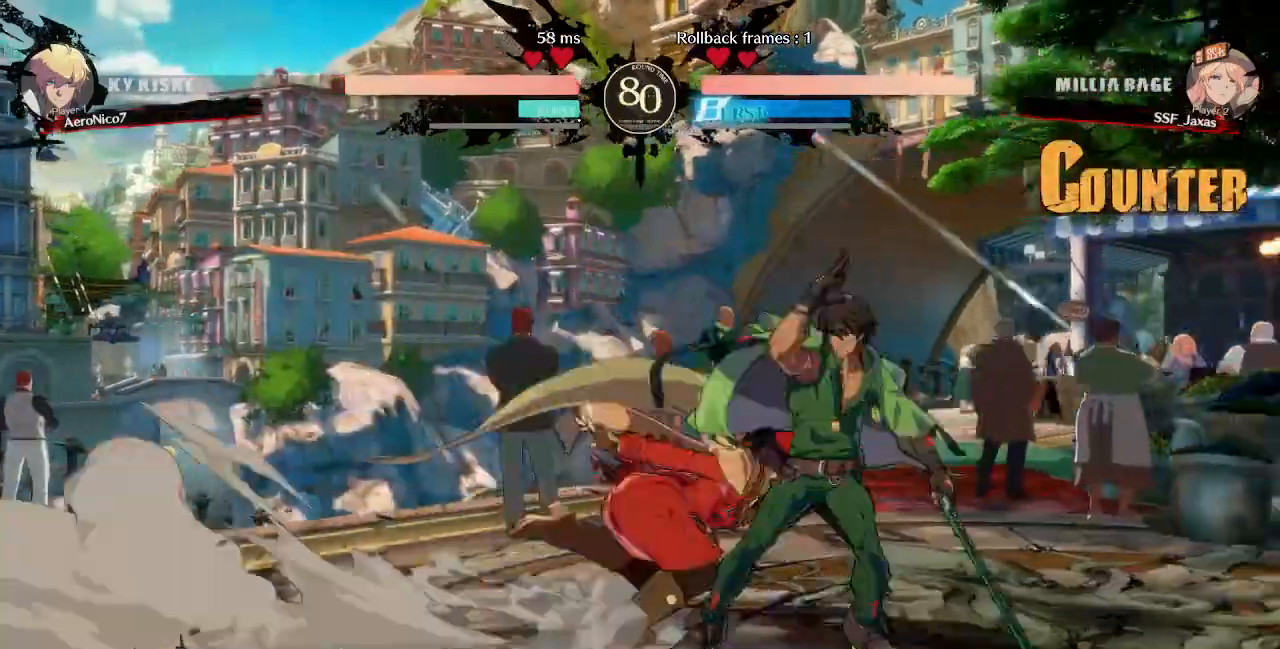
{"dt_ms": 1000, "buttons": ["DPAD_DOWN", "DPAD_LEFT"]}